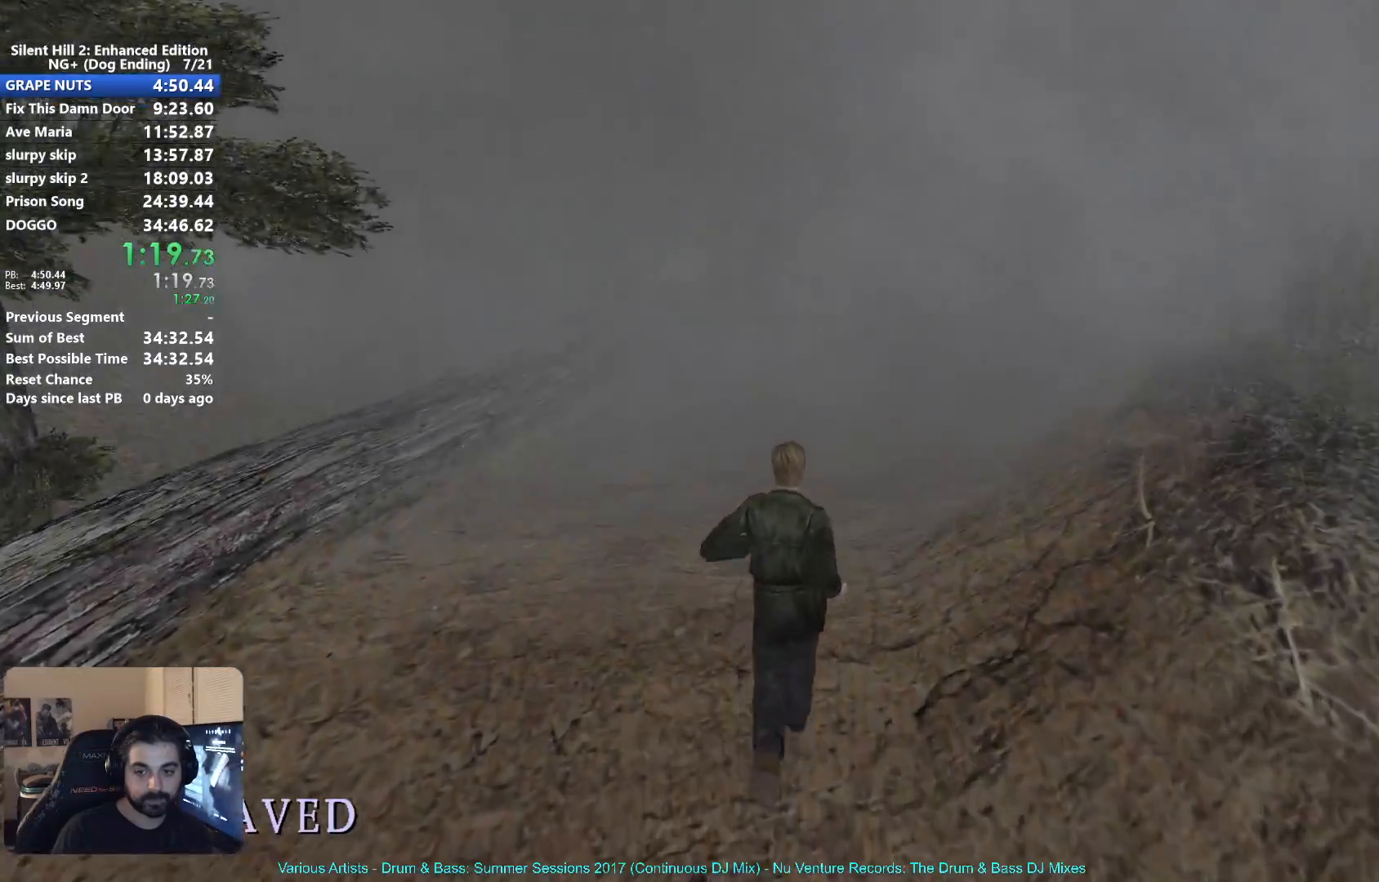
Gameplay with a controller (Xbox layout); each line is a JSON object with the inputs held at the frame after it. "events" lists button and stick changes between this image and that frame as [ms after this image, input, new state], when the widget could be followed in between.
{"buttons": ["X"], "left_stick": "up", "right_stick": "center", "events": []}
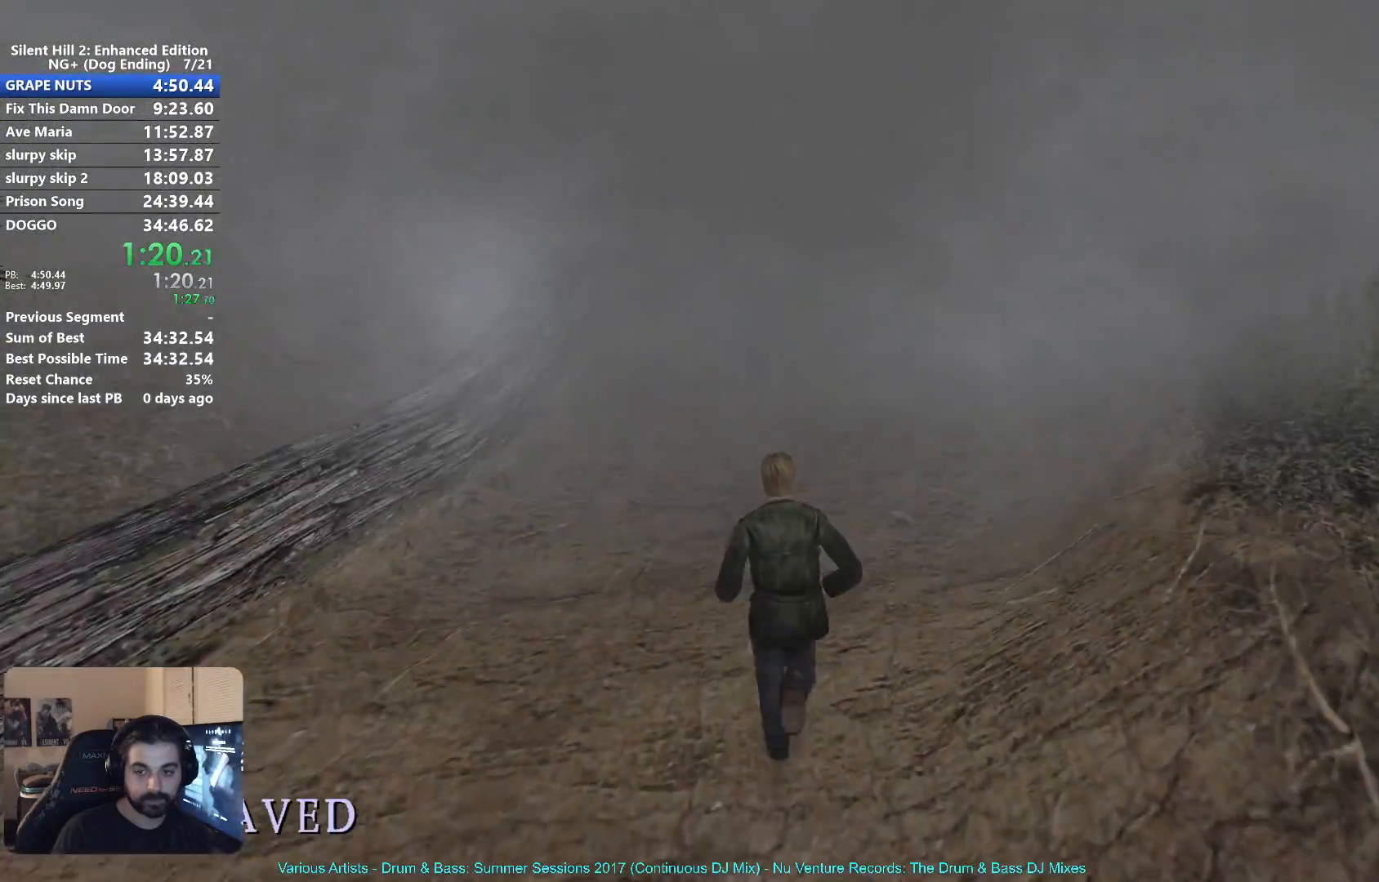
{"buttons": ["X"], "left_stick": "up", "right_stick": "center", "events": []}
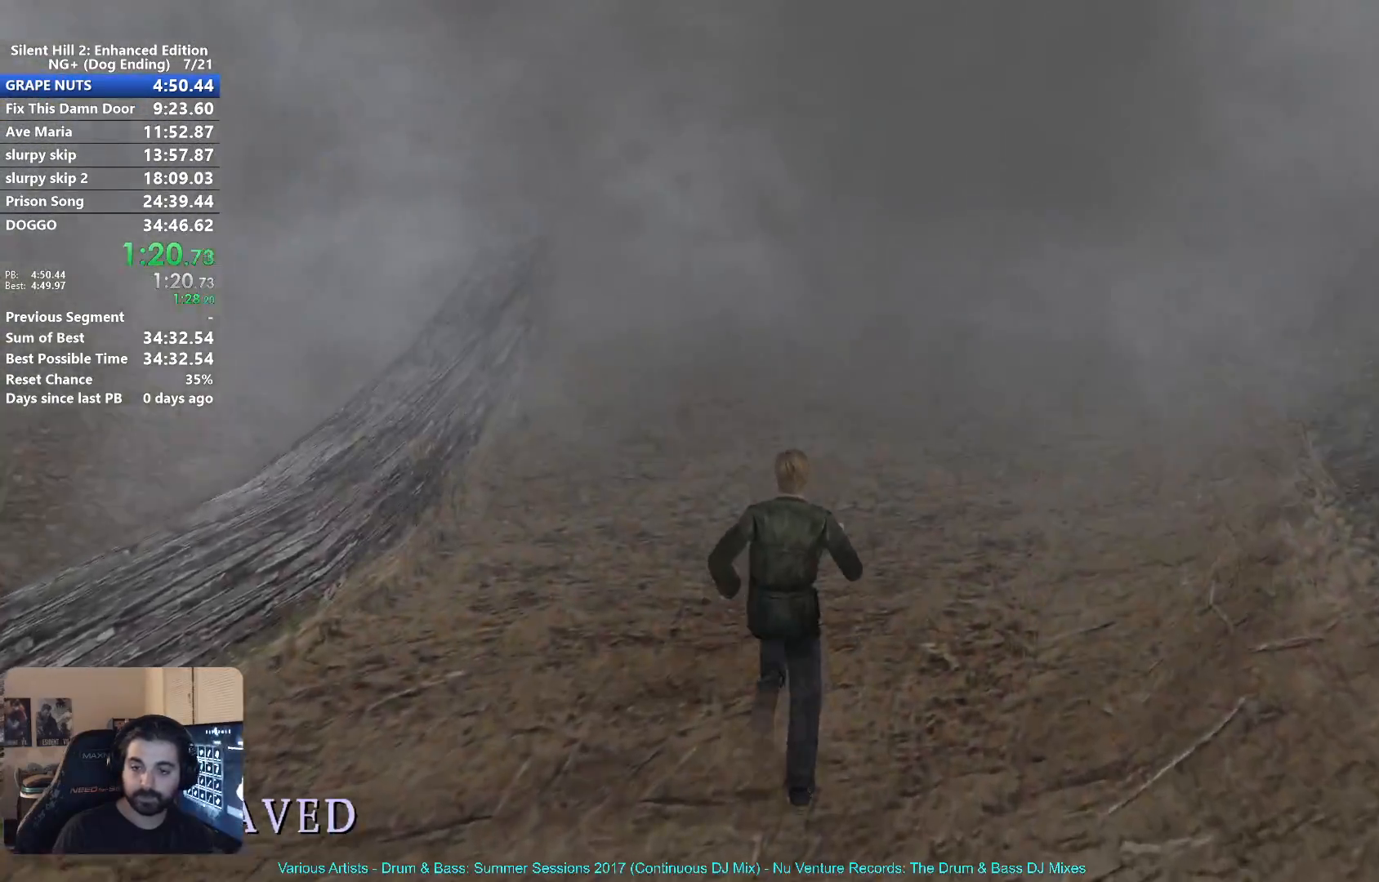
{"buttons": ["X"], "left_stick": "up", "right_stick": "center", "events": []}
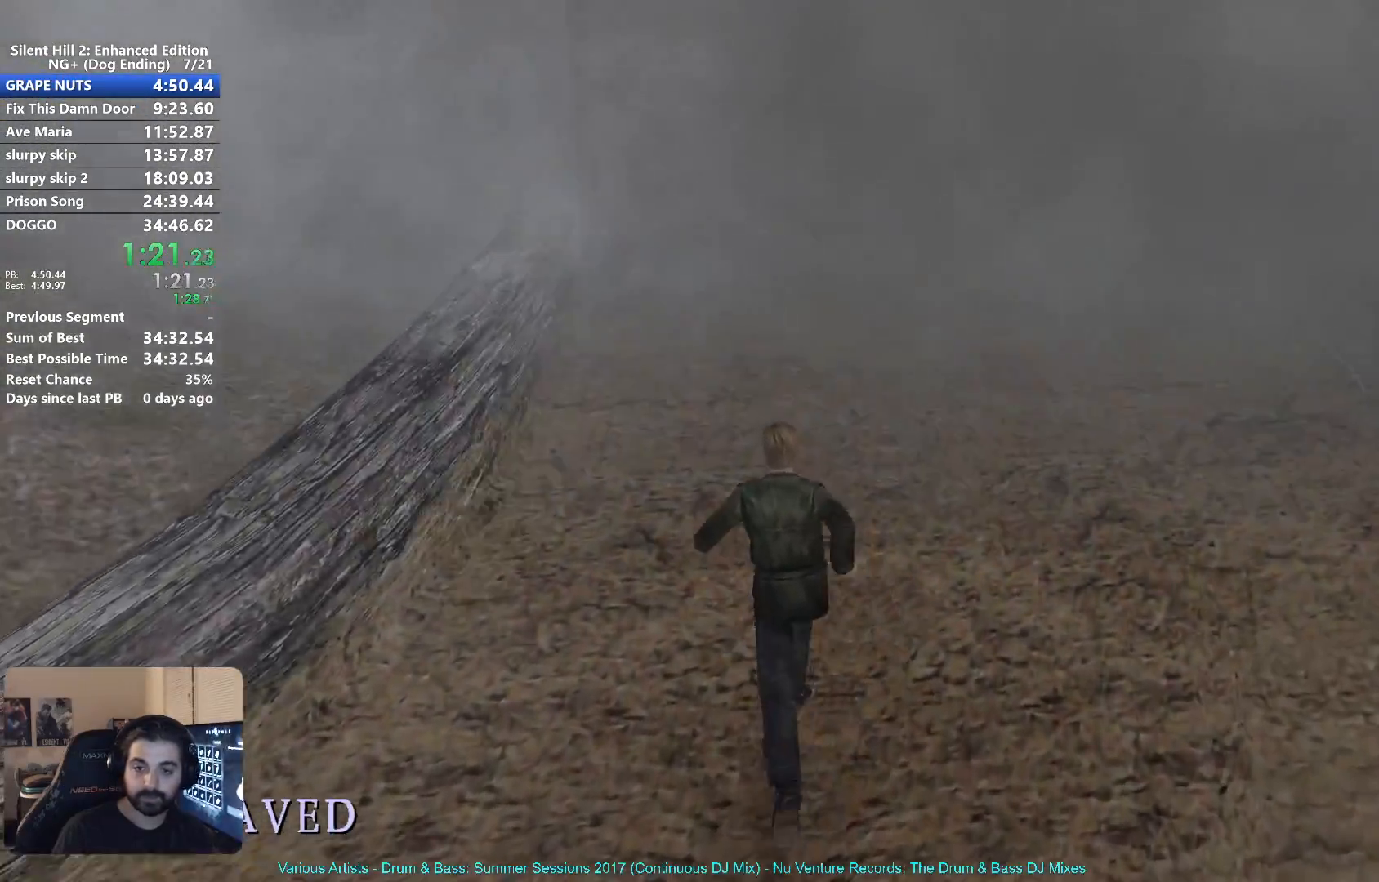
{"buttons": ["X"], "left_stick": "up", "right_stick": "center", "events": []}
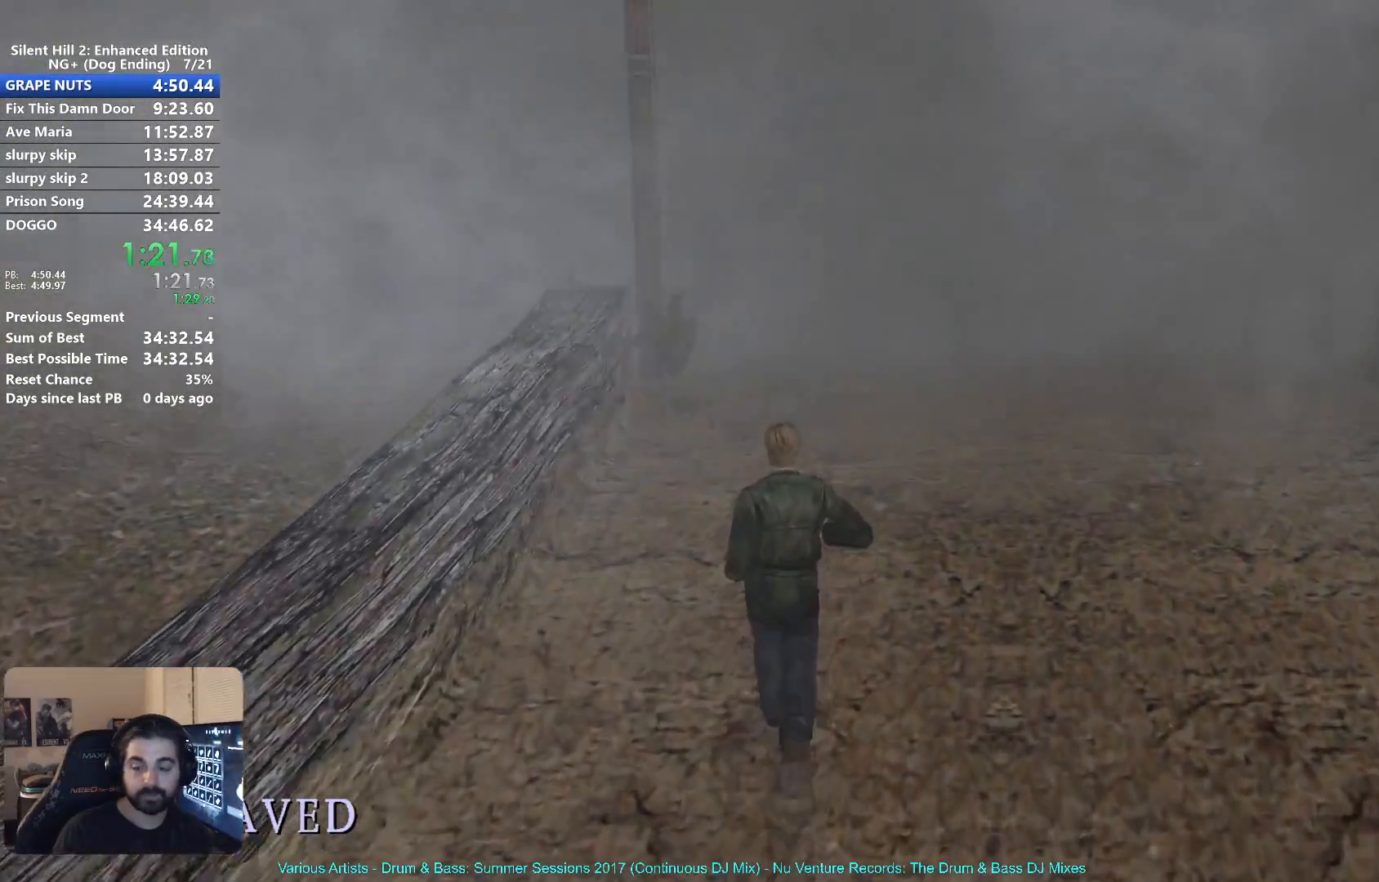
{"buttons": ["X"], "left_stick": "up", "right_stick": "center", "events": []}
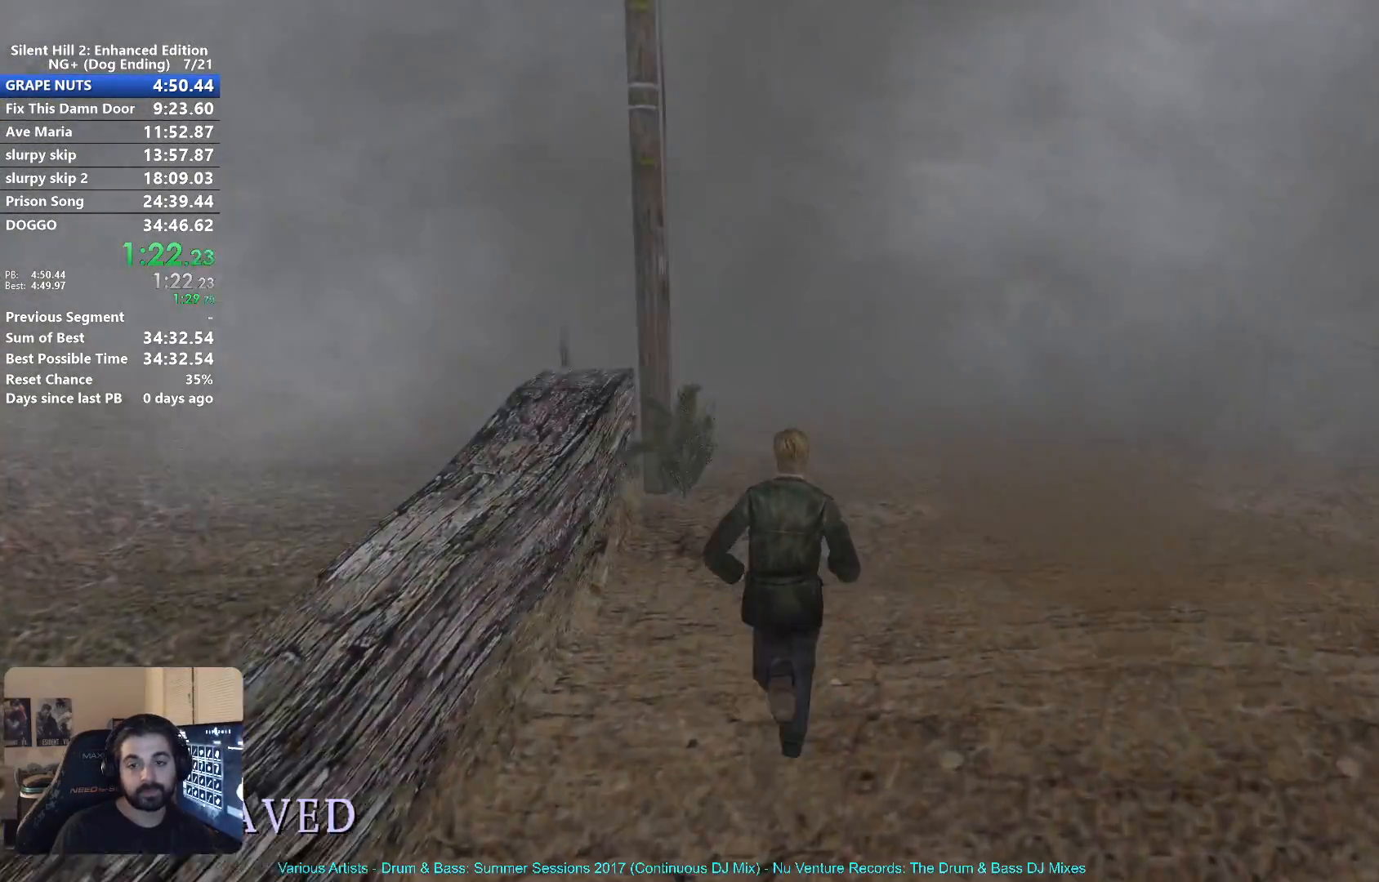
{"buttons": ["X"], "left_stick": "up", "right_stick": "center", "events": []}
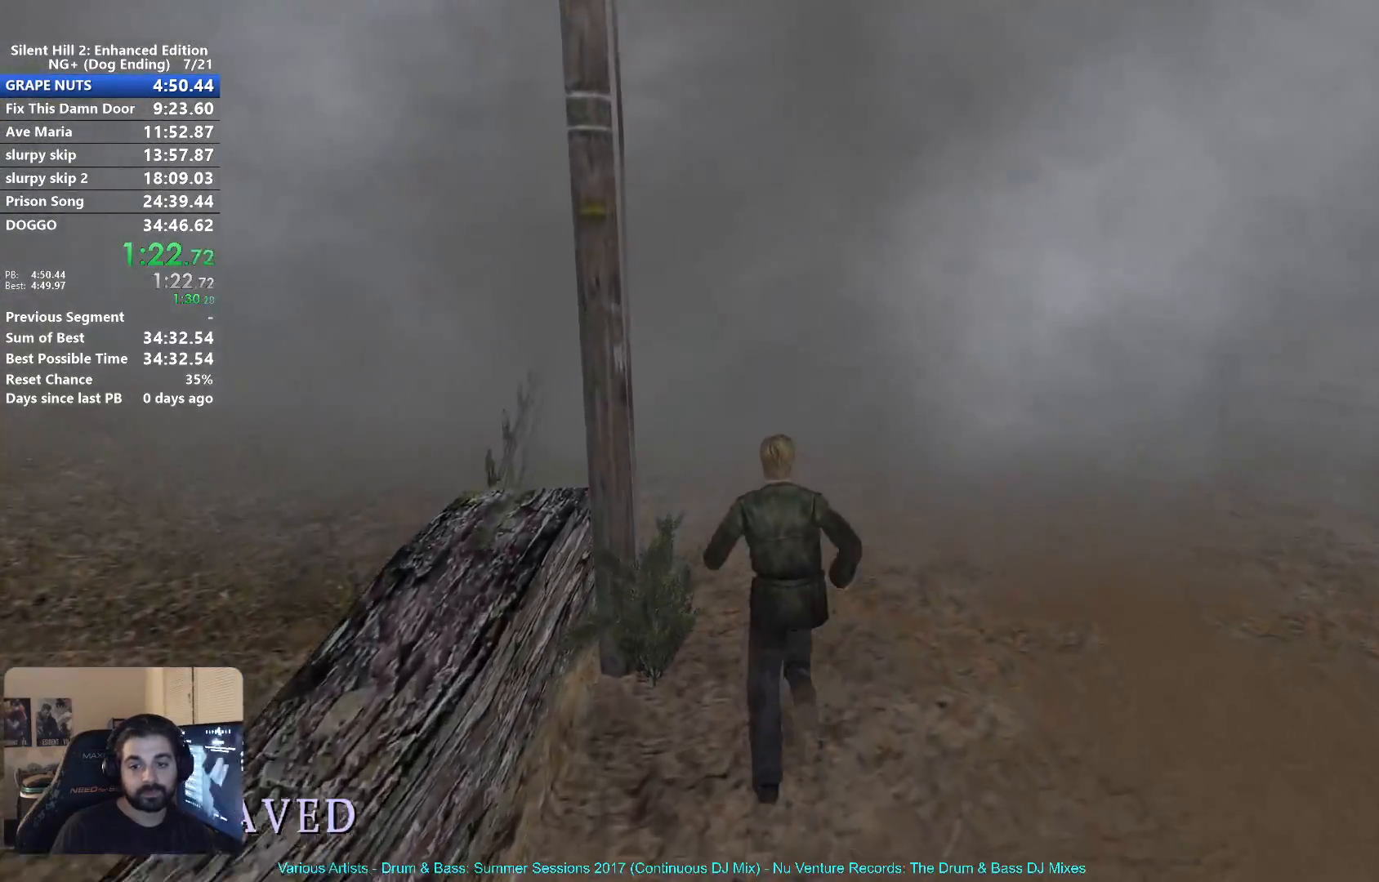
{"buttons": ["X"], "left_stick": "up", "right_stick": "center", "events": []}
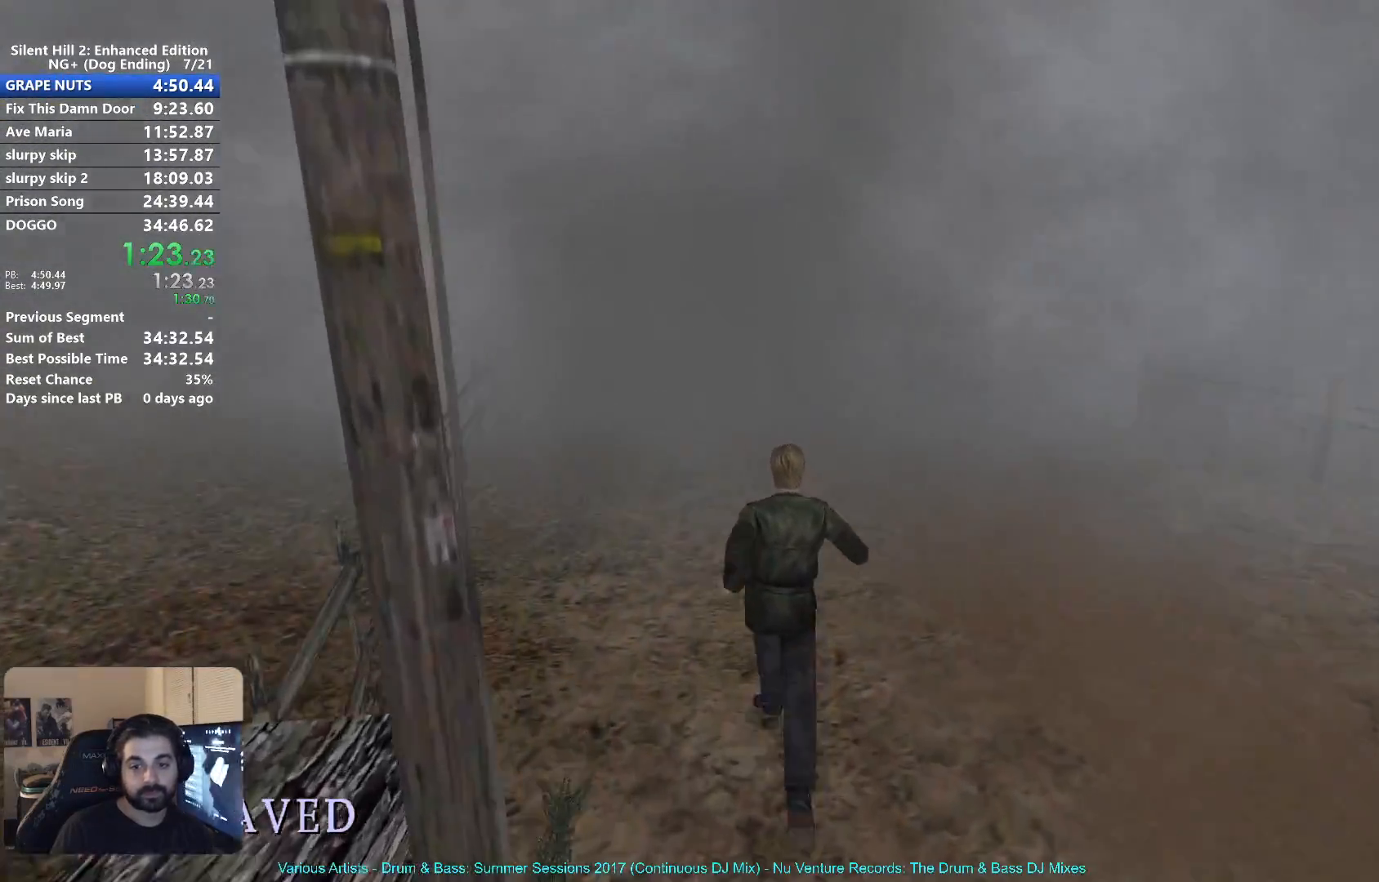
{"buttons": ["X"], "left_stick": "up", "right_stick": "center", "events": []}
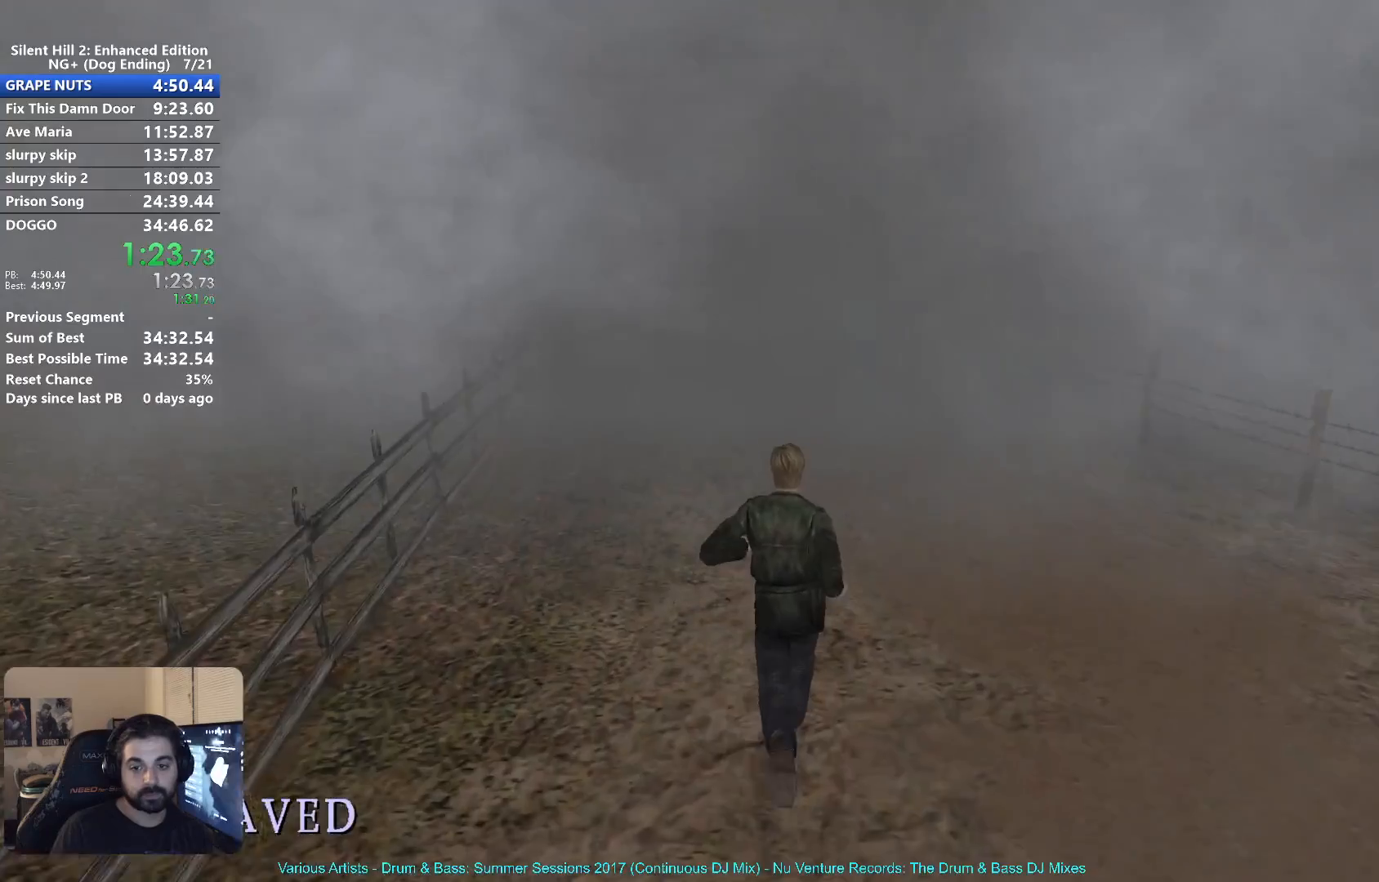
{"buttons": ["X"], "left_stick": "up", "right_stick": "center", "events": []}
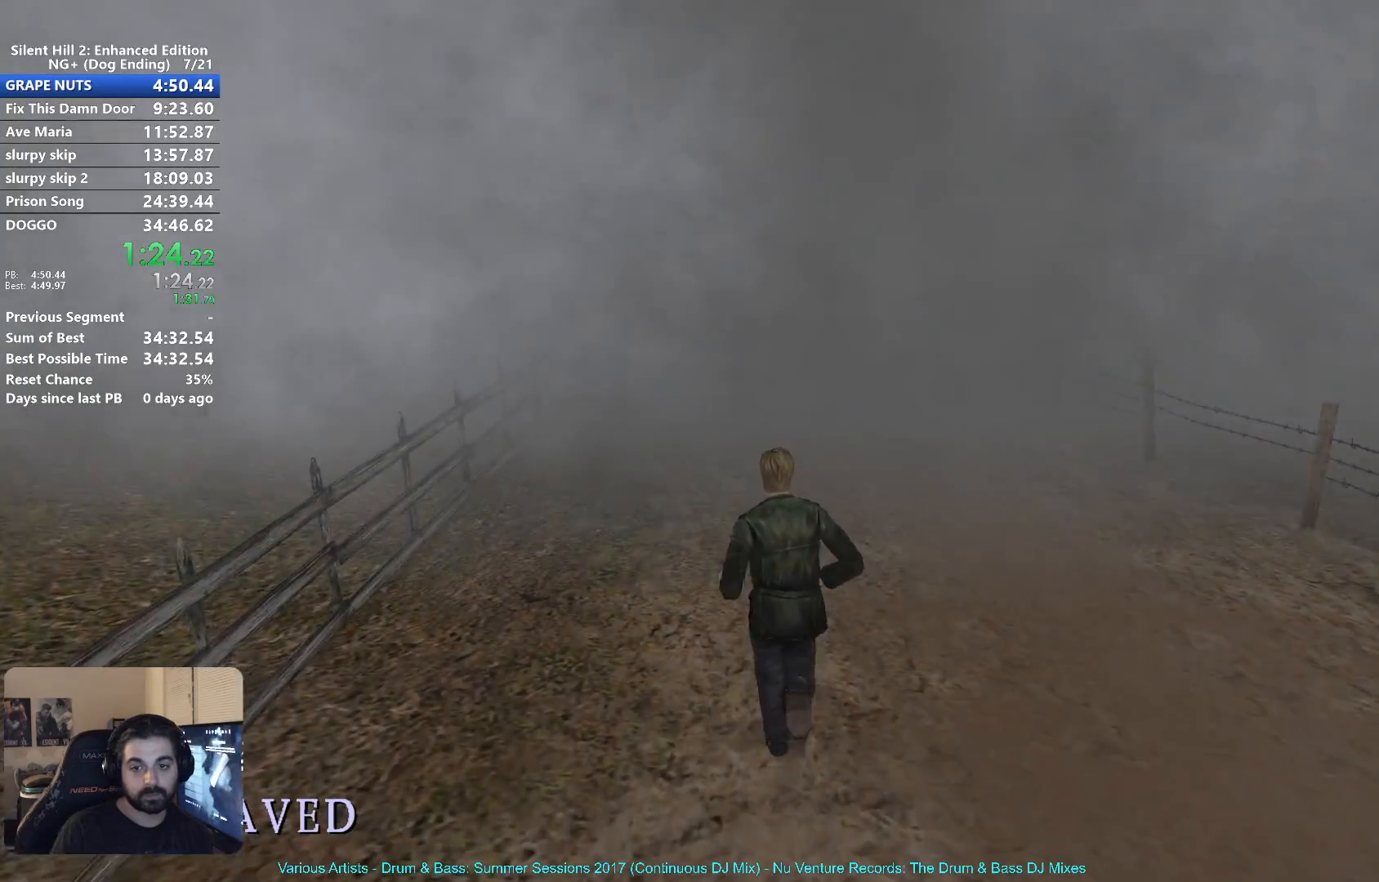
{"buttons": ["X"], "left_stick": "up", "right_stick": "center", "events": []}
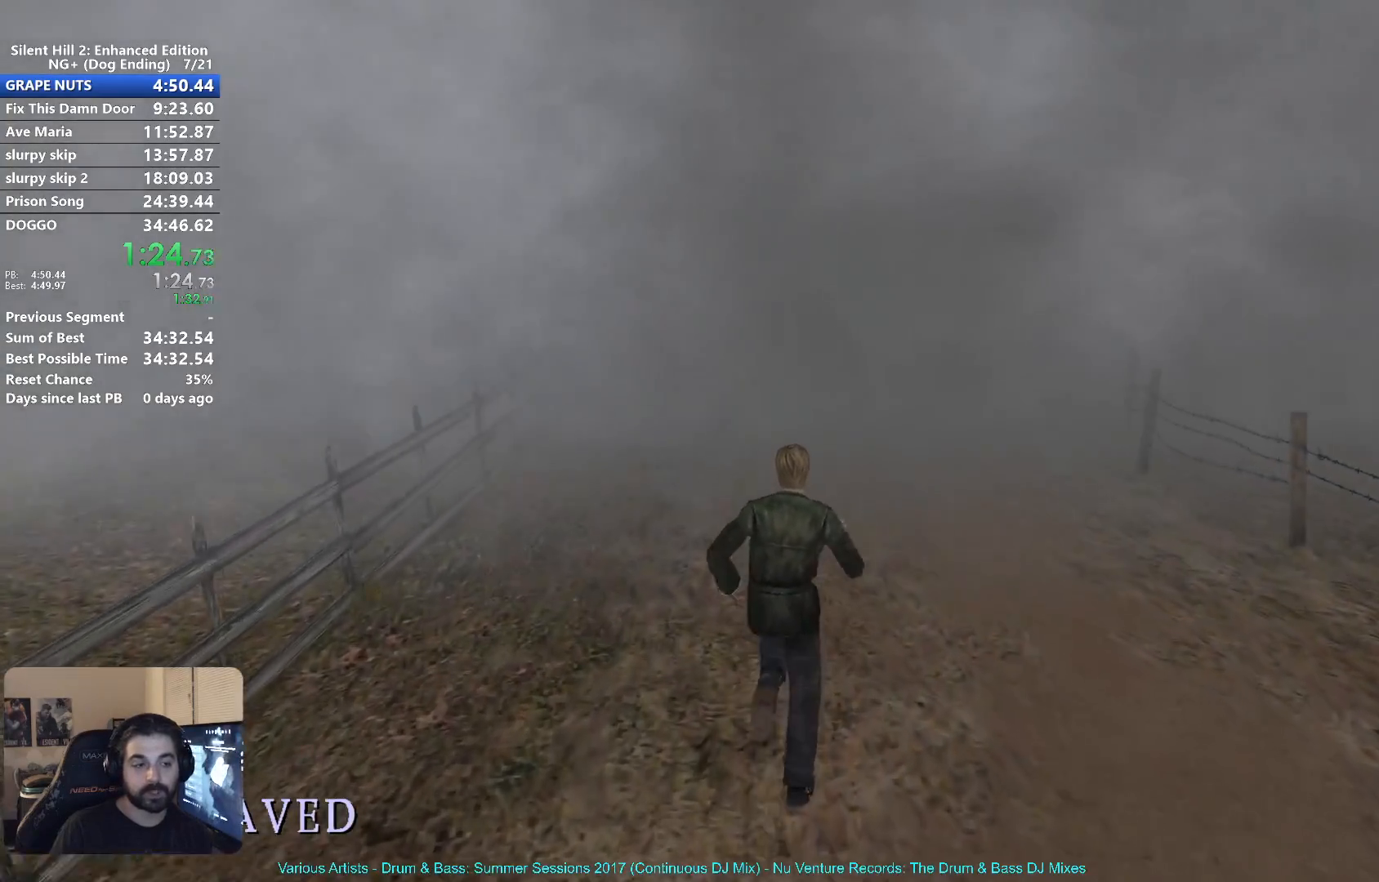
{"buttons": ["X"], "left_stick": "up", "right_stick": "center", "events": []}
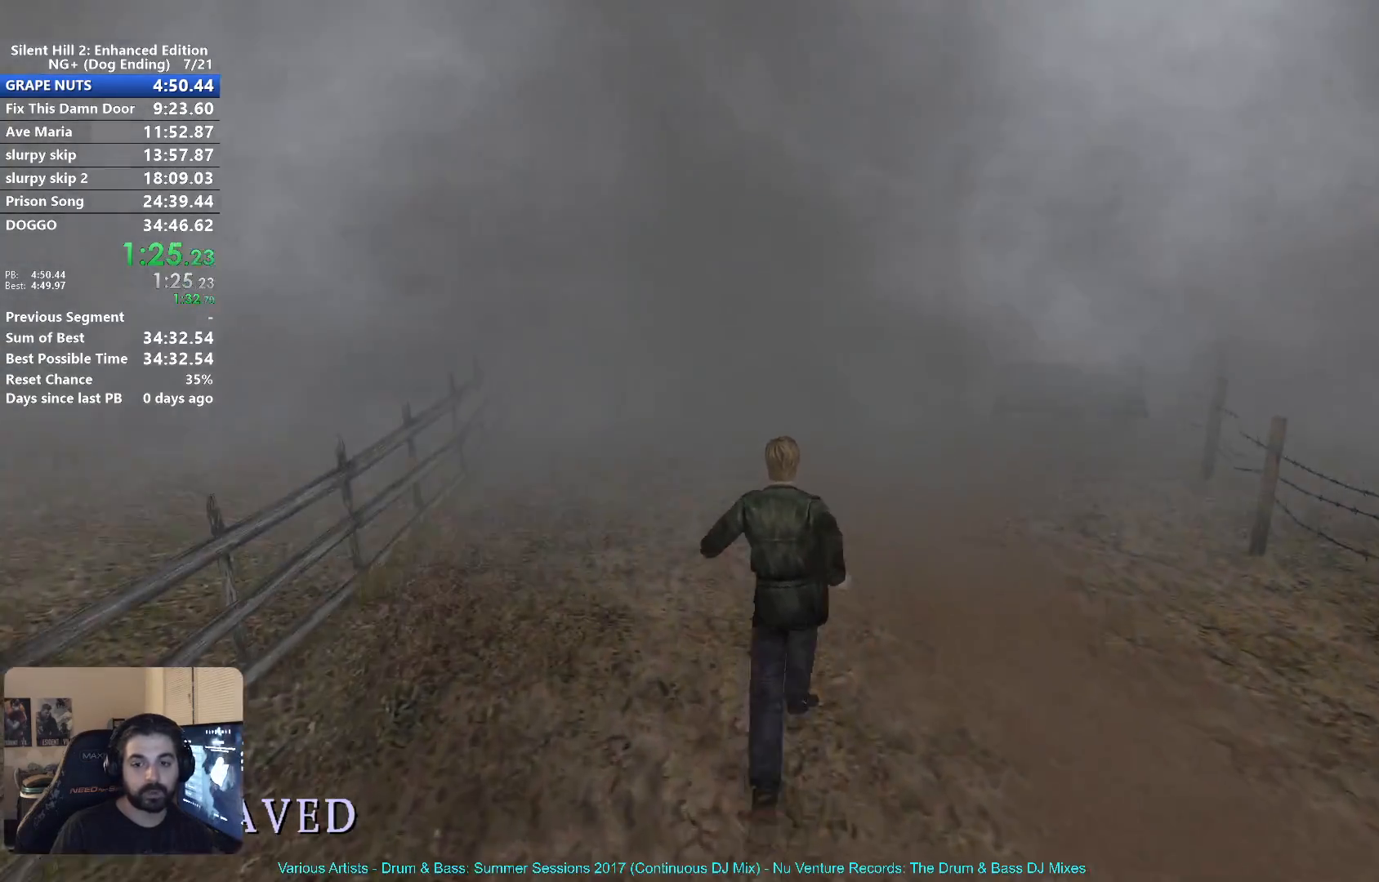
{"buttons": ["X"], "left_stick": "up", "right_stick": "center", "events": []}
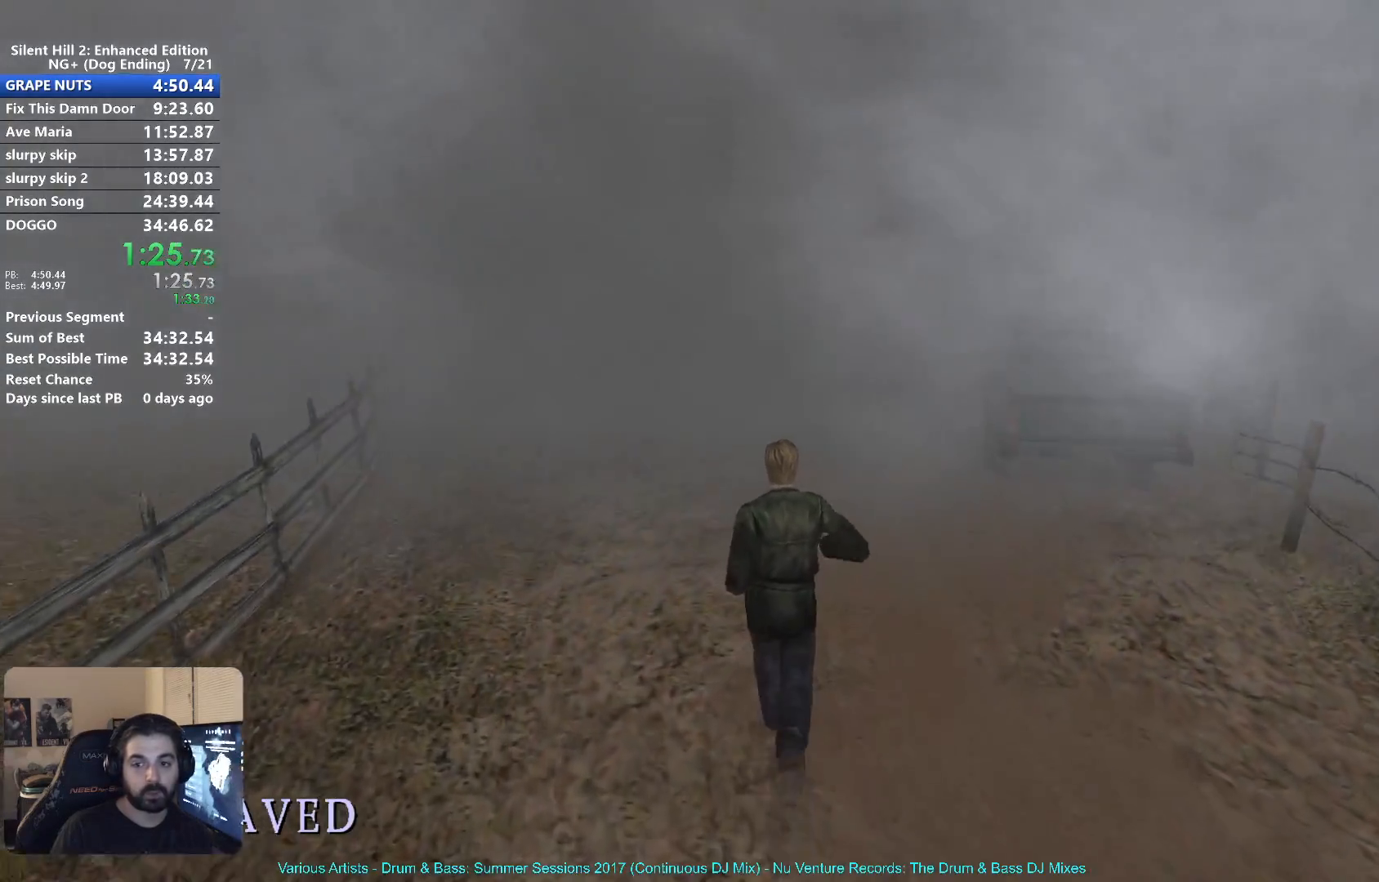
{"buttons": ["X"], "left_stick": "up", "right_stick": "center", "events": []}
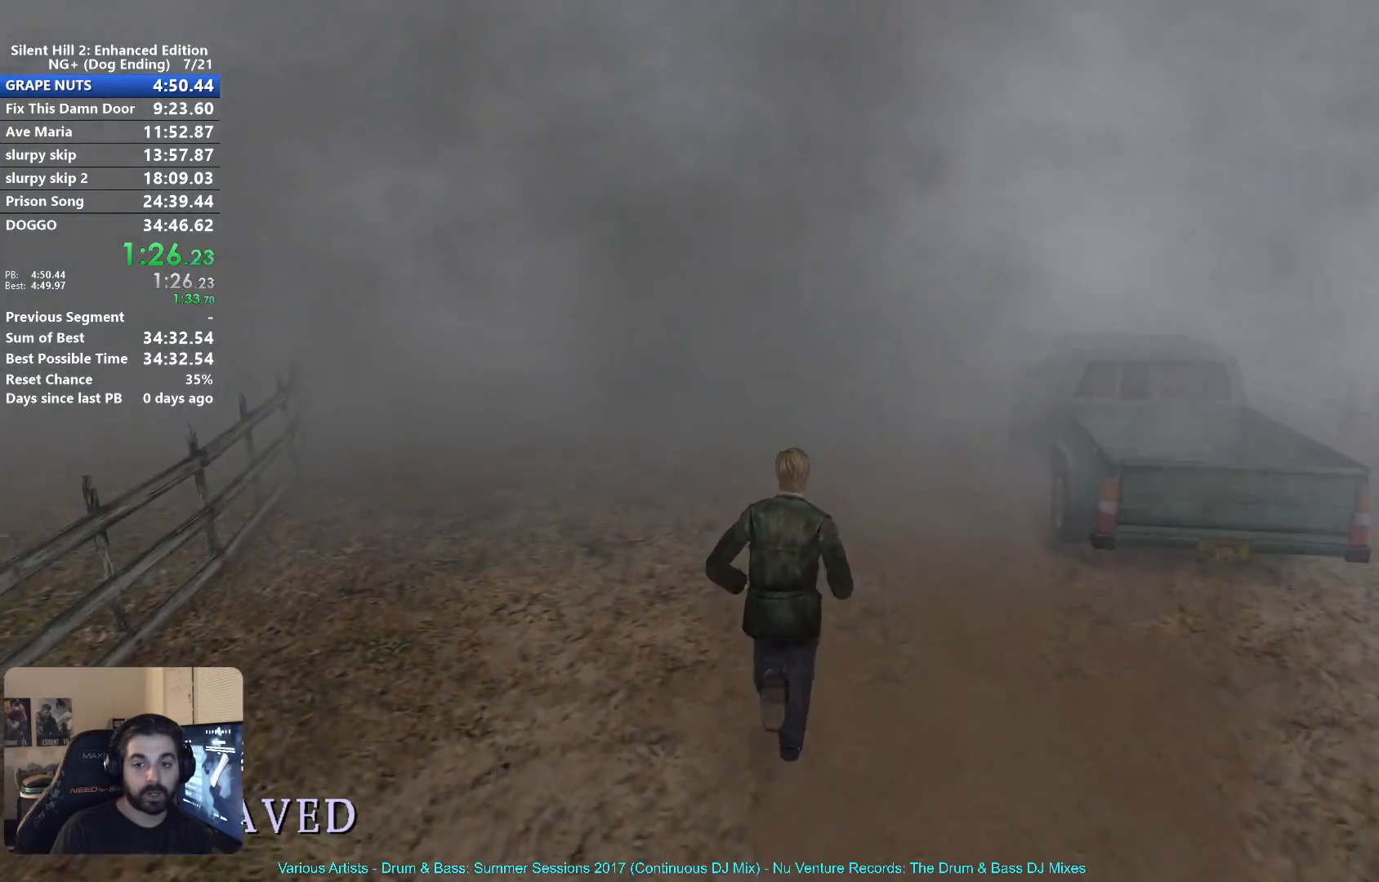
{"buttons": ["X"], "left_stick": "up", "right_stick": "center", "events": []}
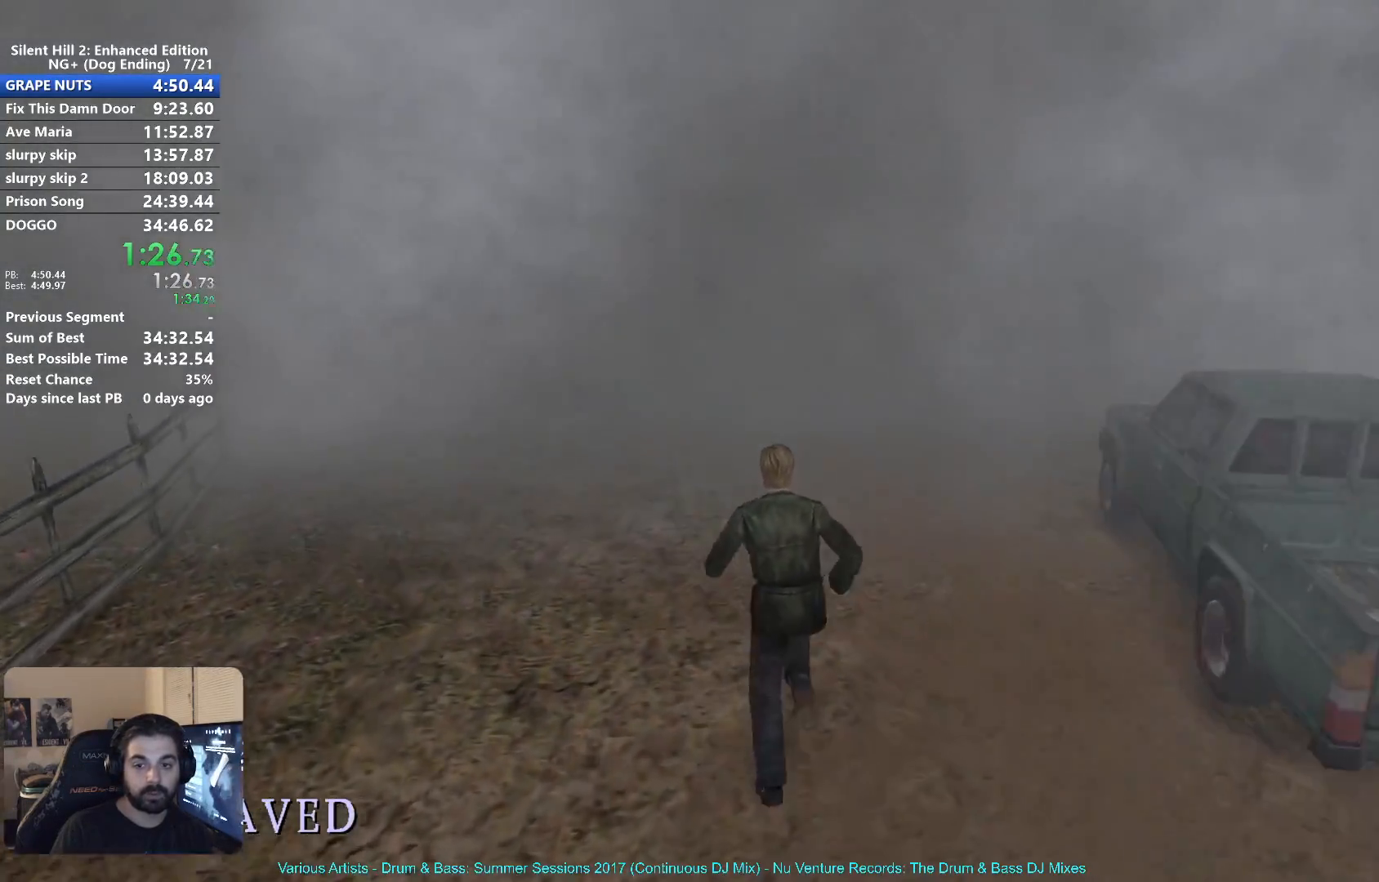
{"buttons": ["X"], "left_stick": "up", "right_stick": "center", "events": []}
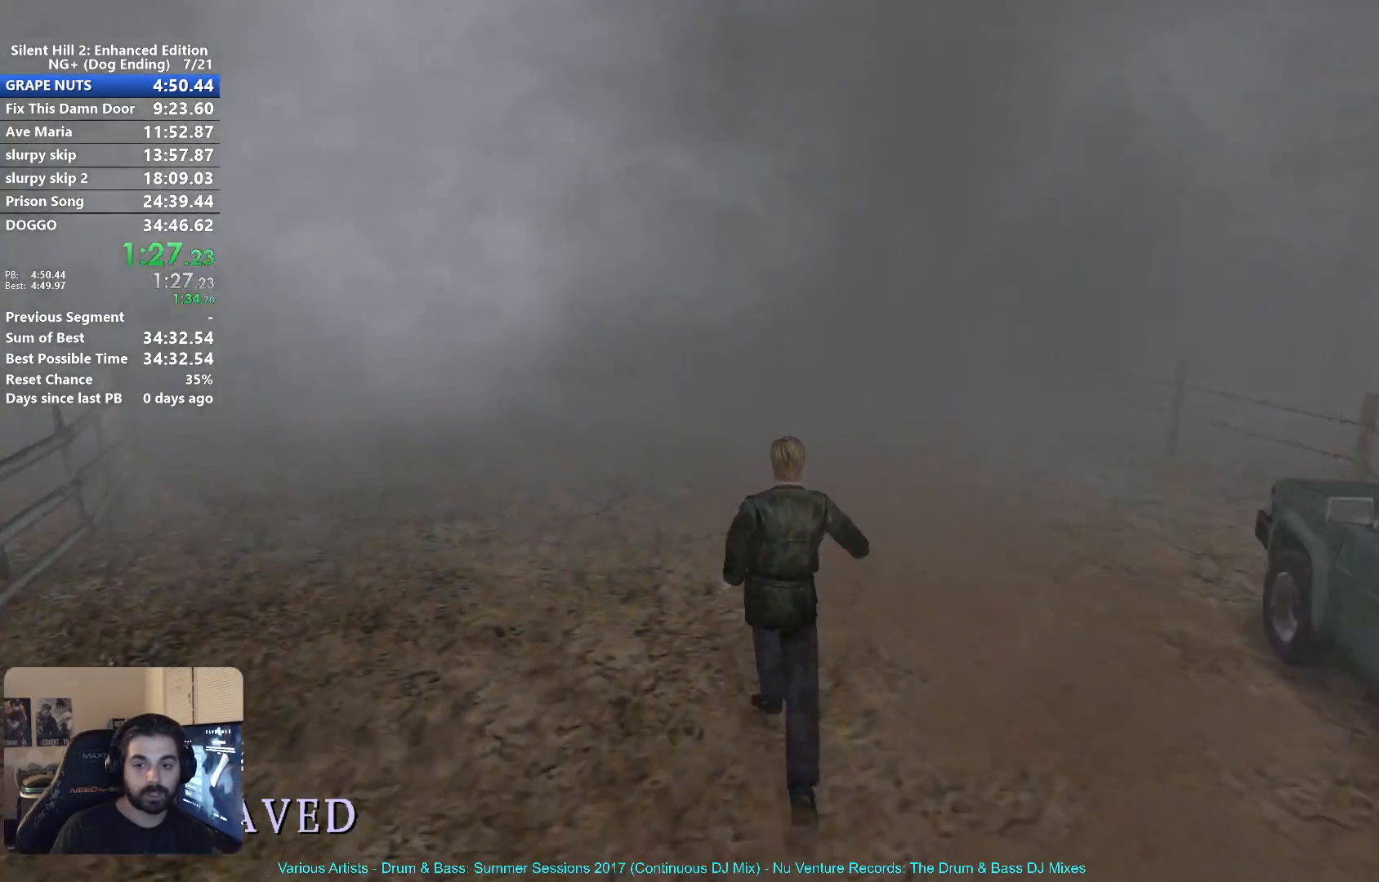
{"buttons": ["X"], "left_stick": "up", "right_stick": "center", "events": []}
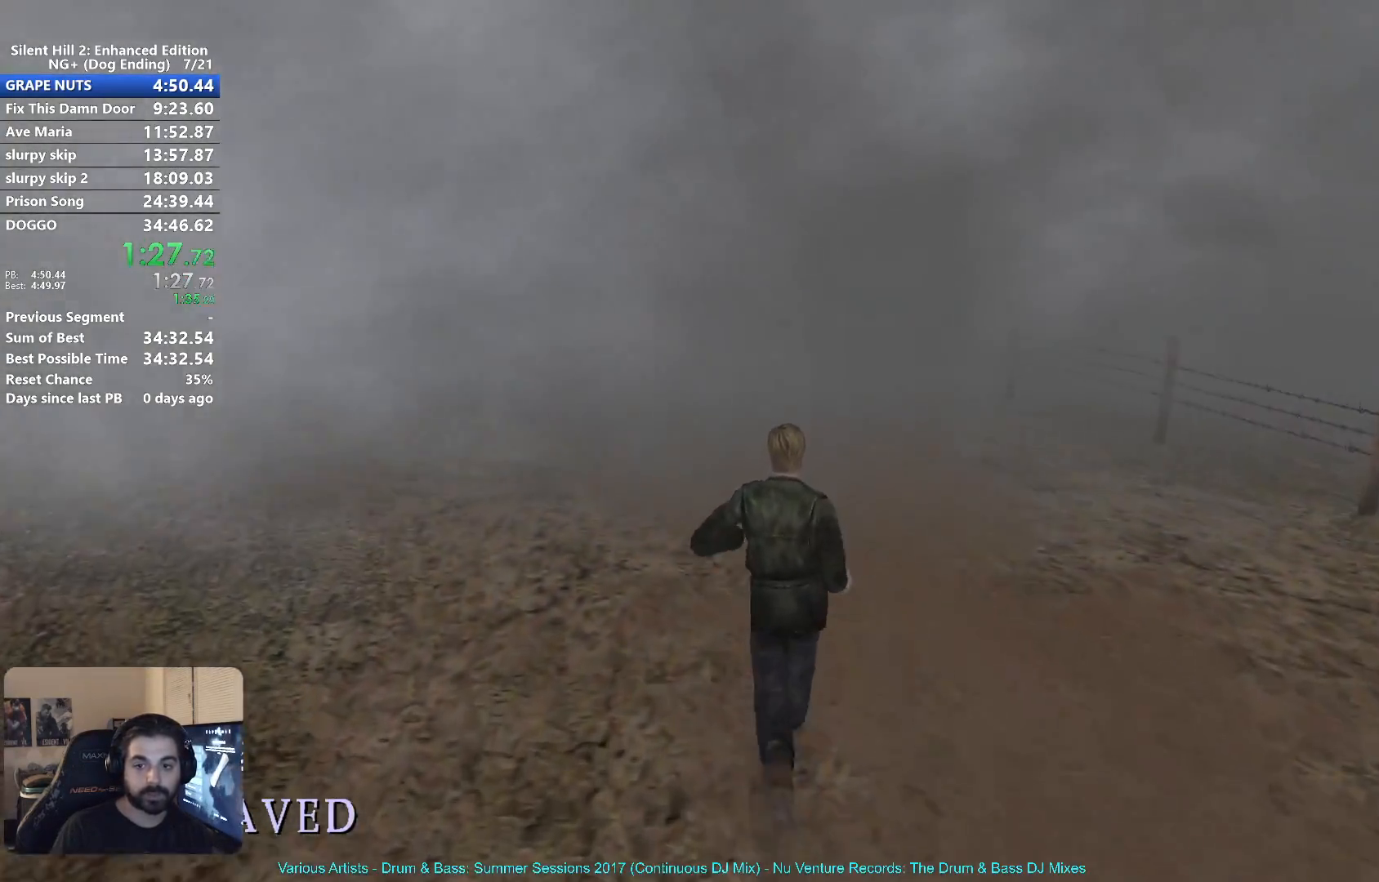
{"buttons": ["X"], "left_stick": "up", "right_stick": "center", "events": []}
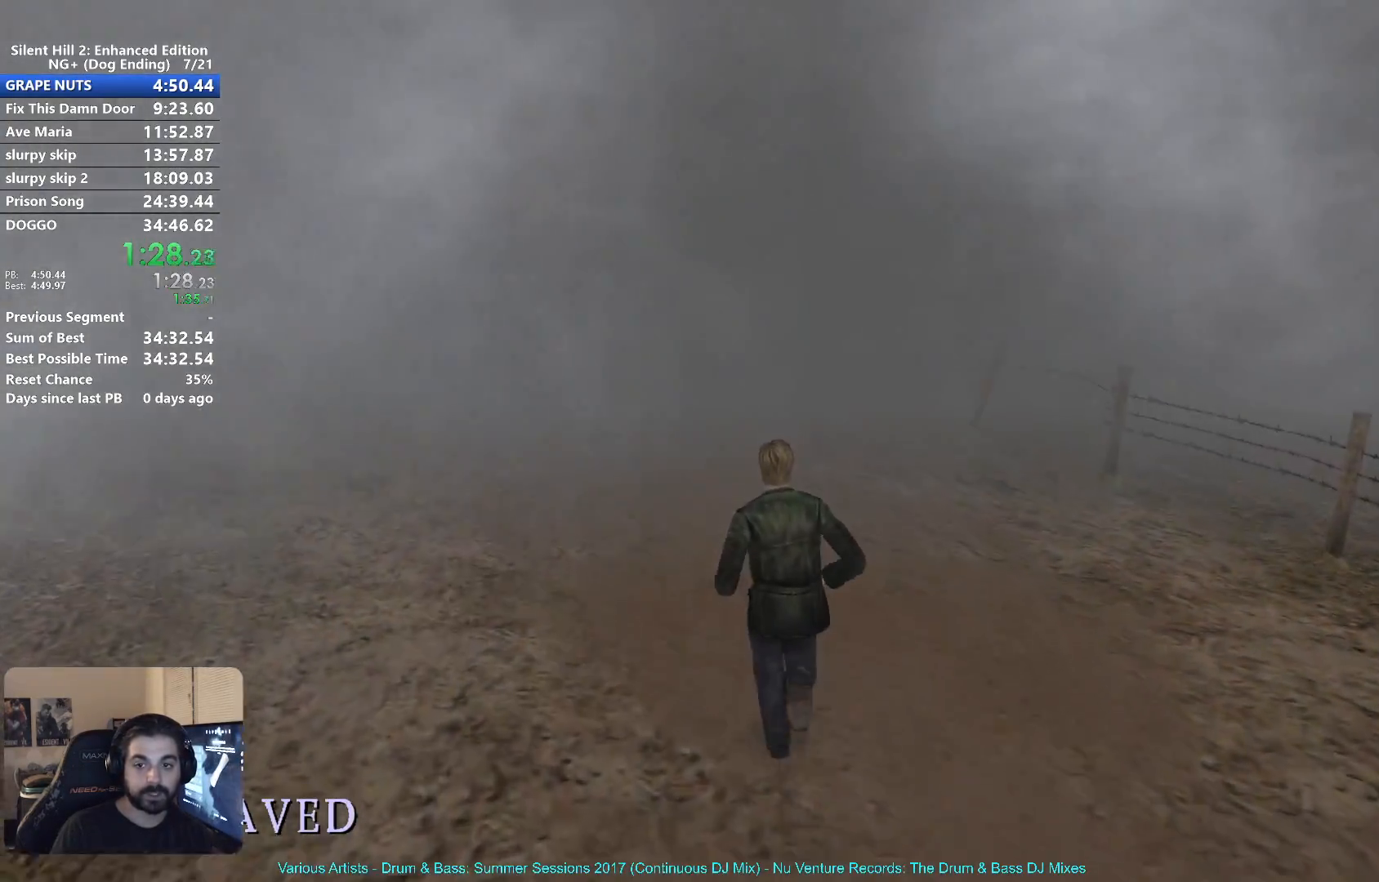
{"buttons": ["X"], "left_stick": "up", "right_stick": "center", "events": []}
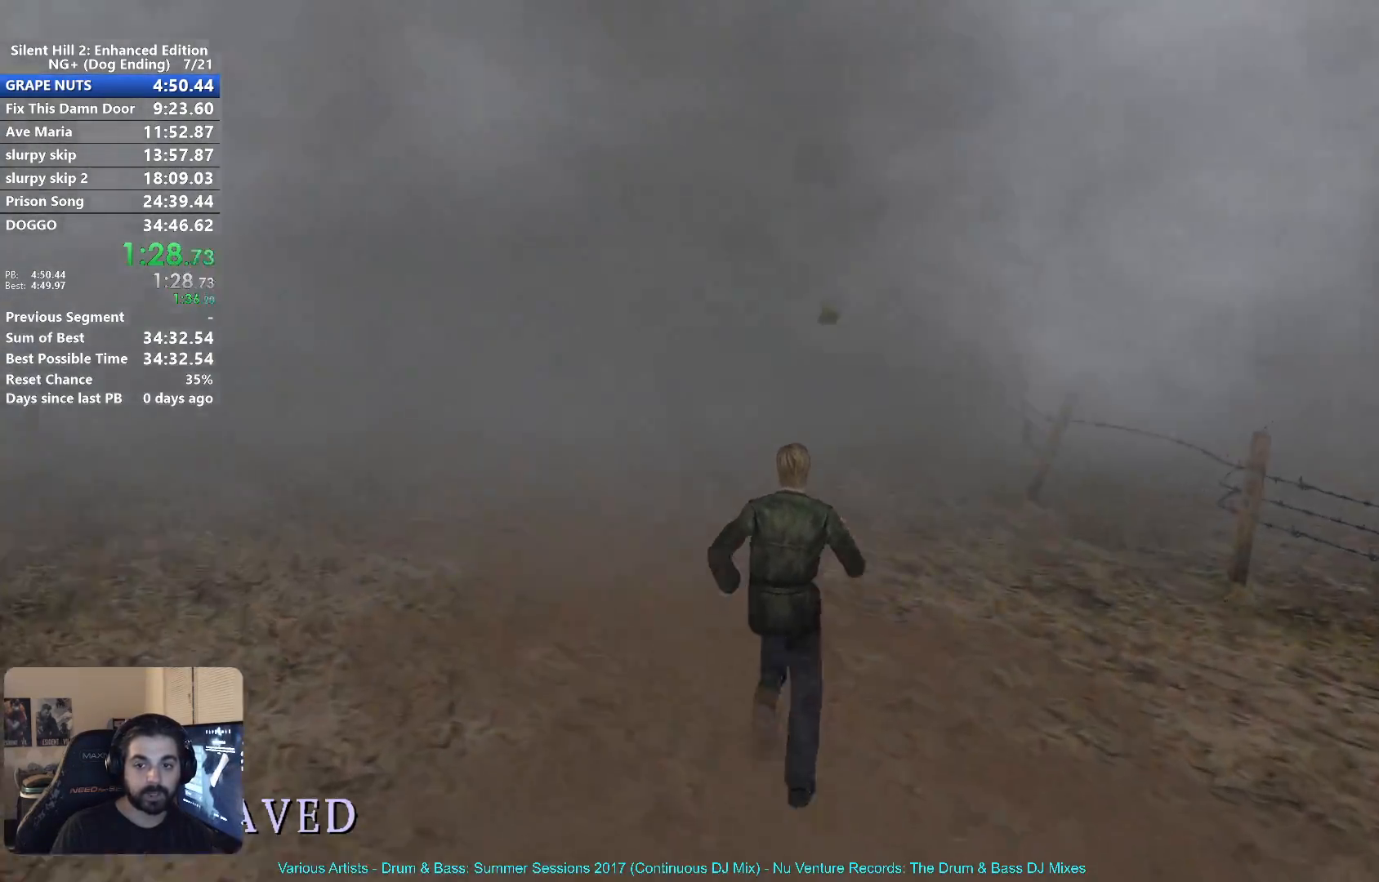
{"buttons": ["X"], "left_stick": "up", "right_stick": "center", "events": []}
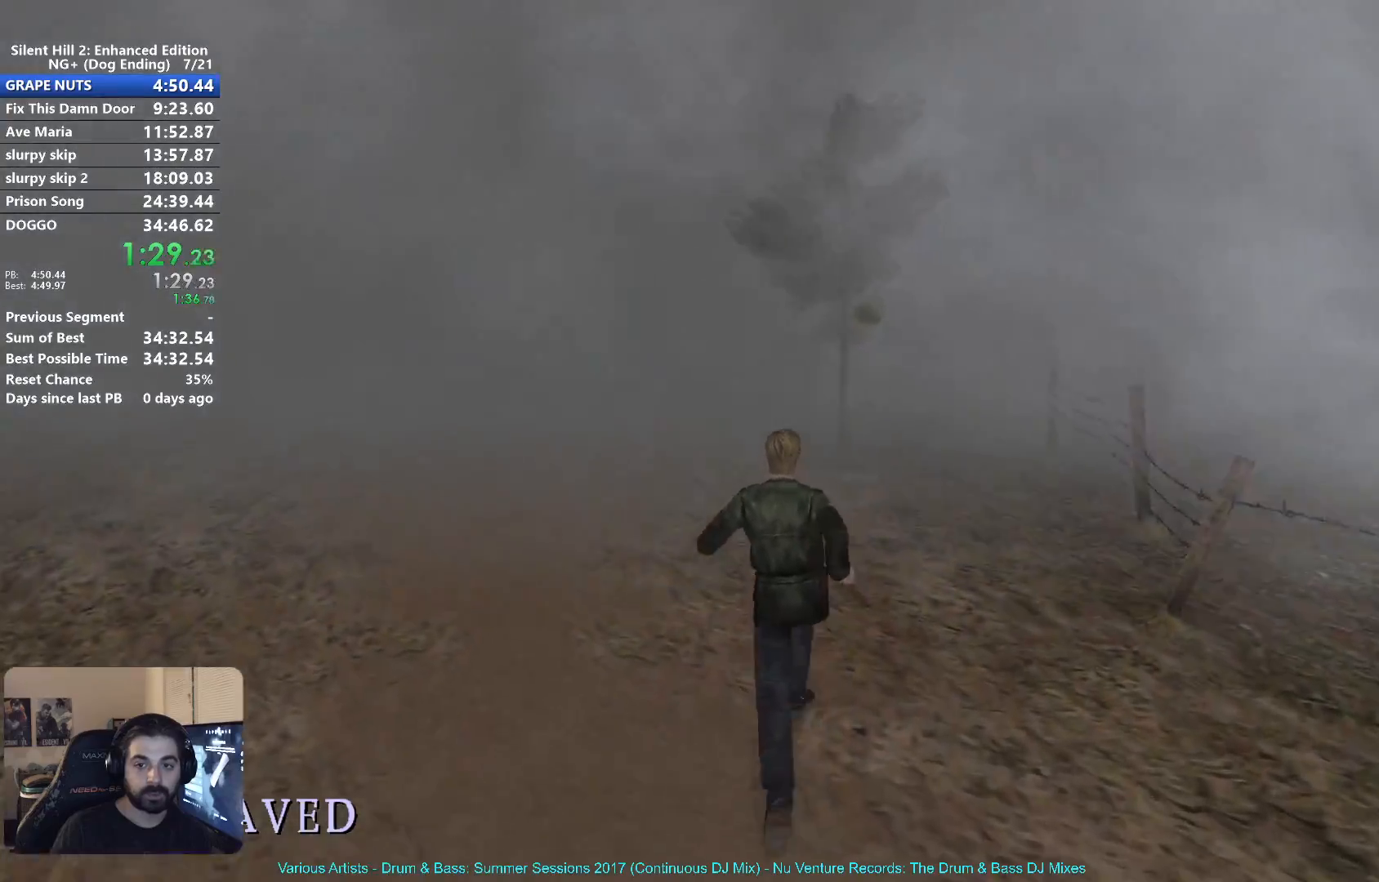
{"buttons": ["X"], "left_stick": "up", "right_stick": "center", "events": []}
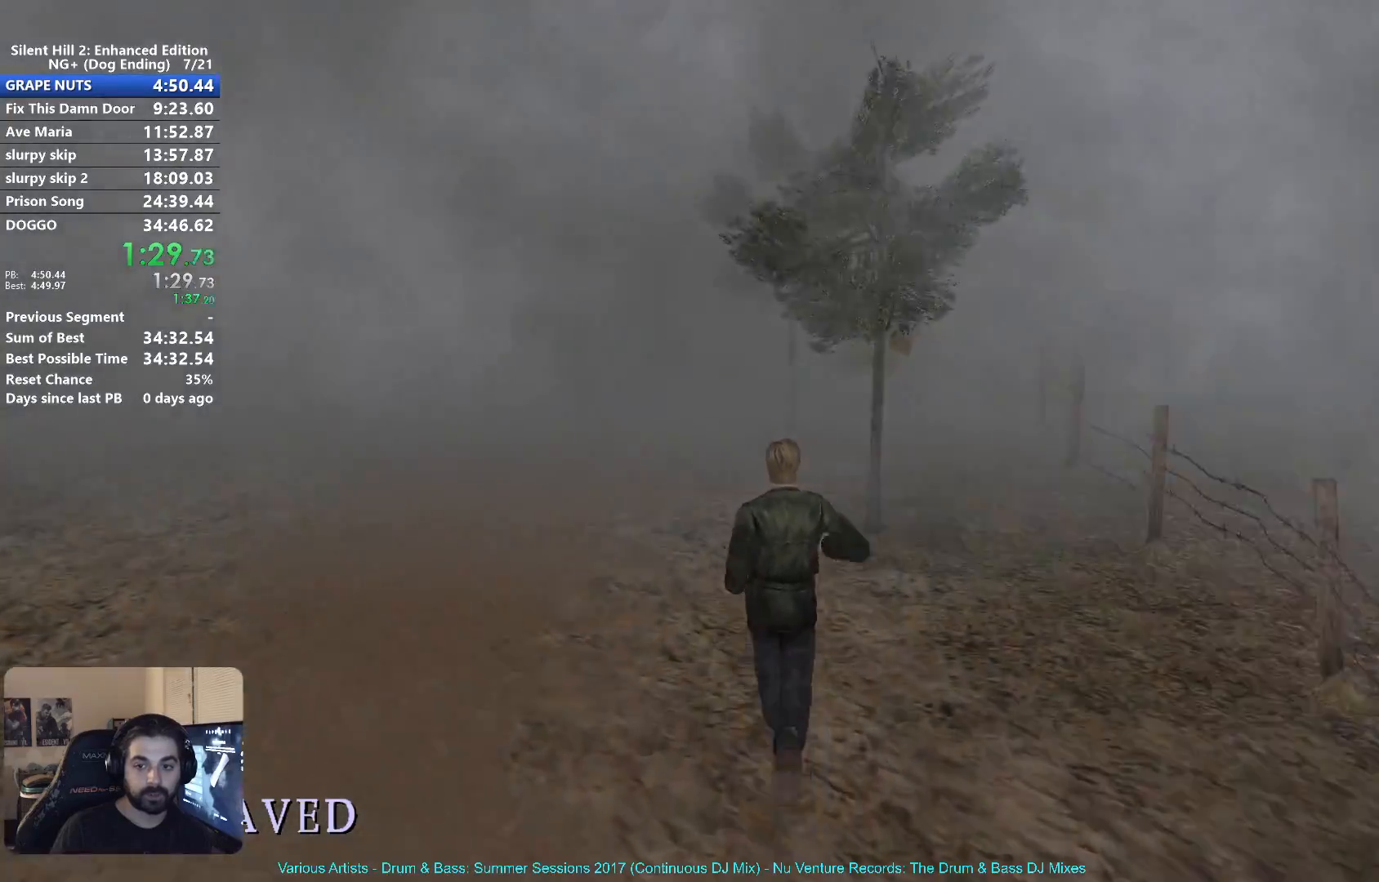
{"buttons": ["X"], "left_stick": "up", "right_stick": "center", "events": []}
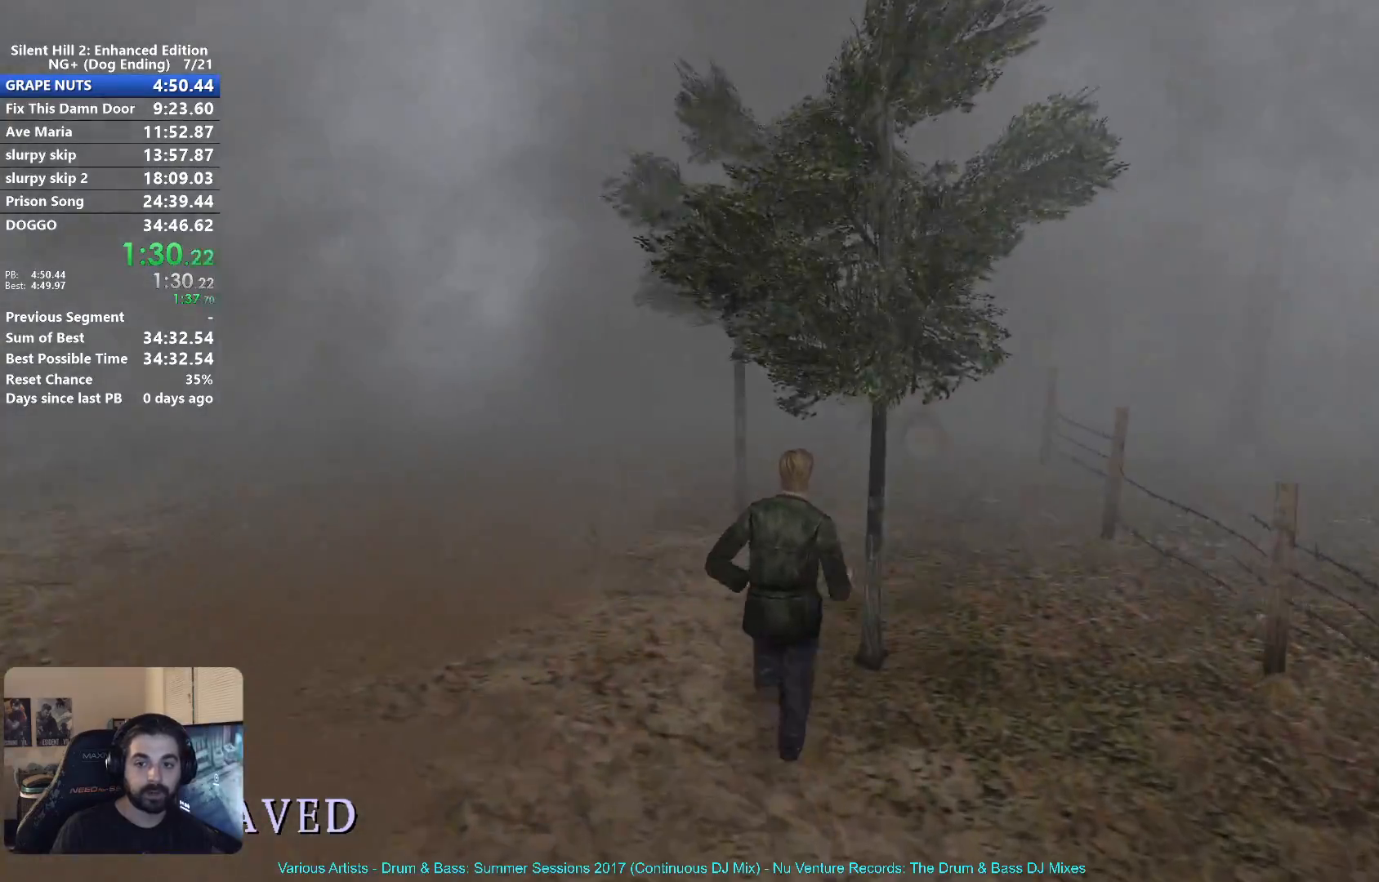
{"buttons": [], "left_stick": "up", "right_stick": "center", "events": [[383, "X", "up"]]}
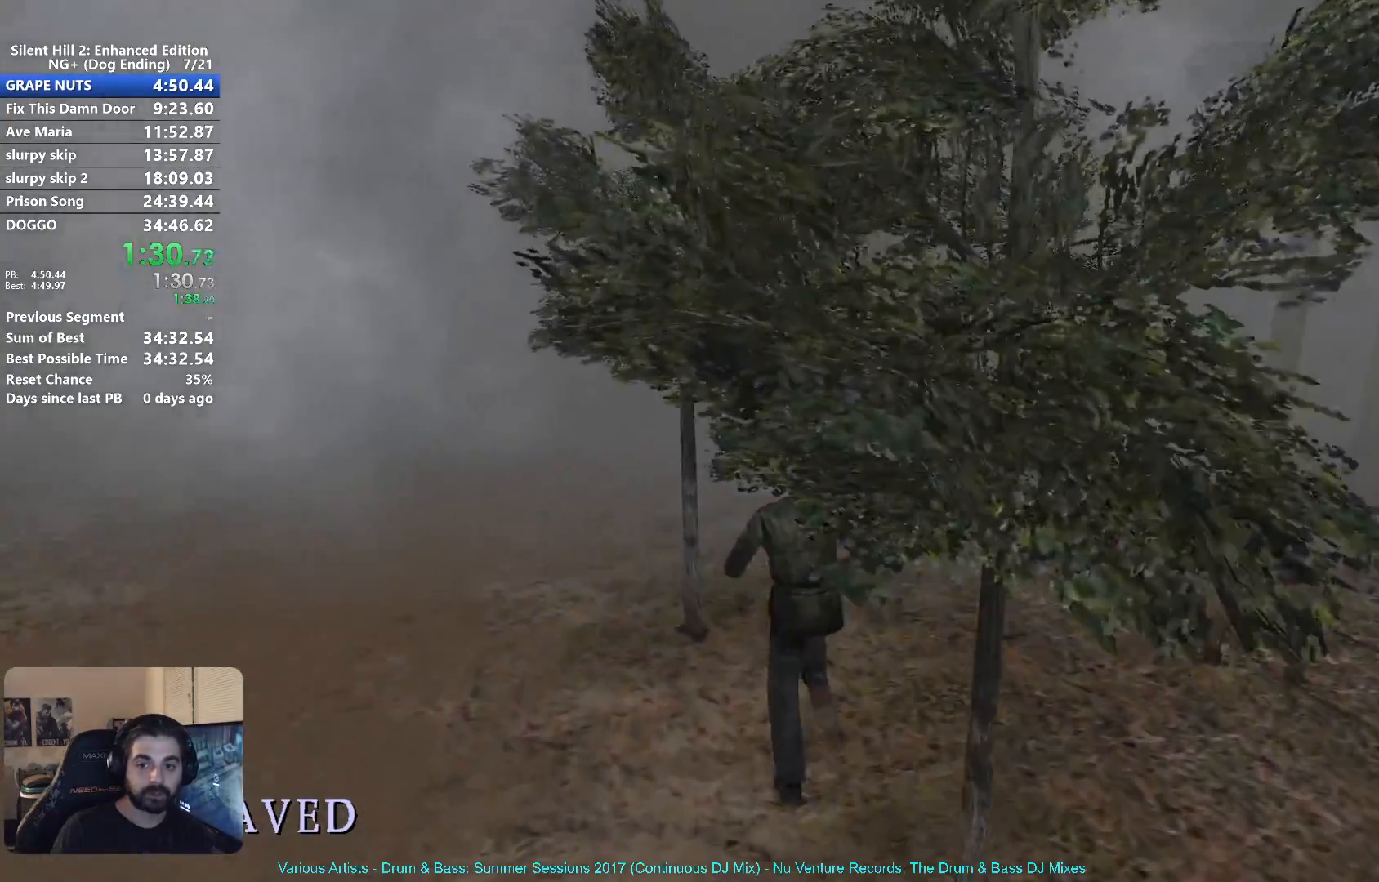
{"buttons": [], "left_stick": "up", "right_stick": "center", "events": []}